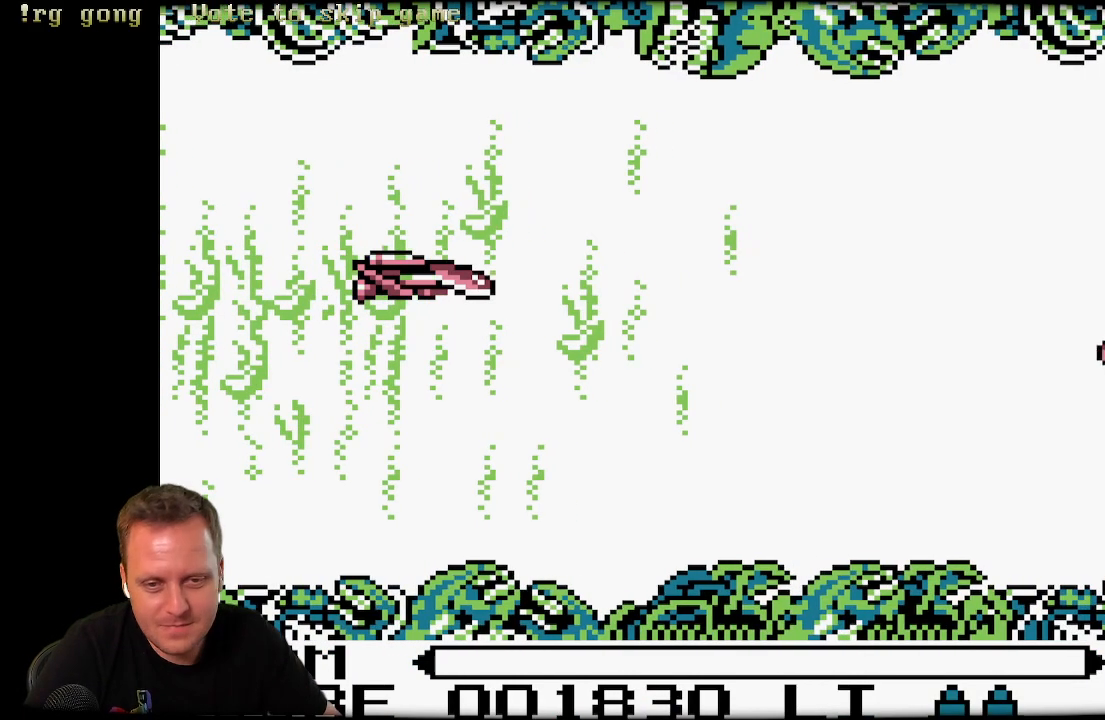
Gameplay with a controller (Xbox layout); each line is a JSON object with the inputs held at the frame after it. "events" lists button and stick changes between this image and that frame as [ms after this image, input, new state], when the widget could be followed in between.
{"buttons": ["DPAD_RIGHT"], "left_stick": "center", "right_stick": "center", "events": [[133, "DPAD_RIGHT", "down"]]}
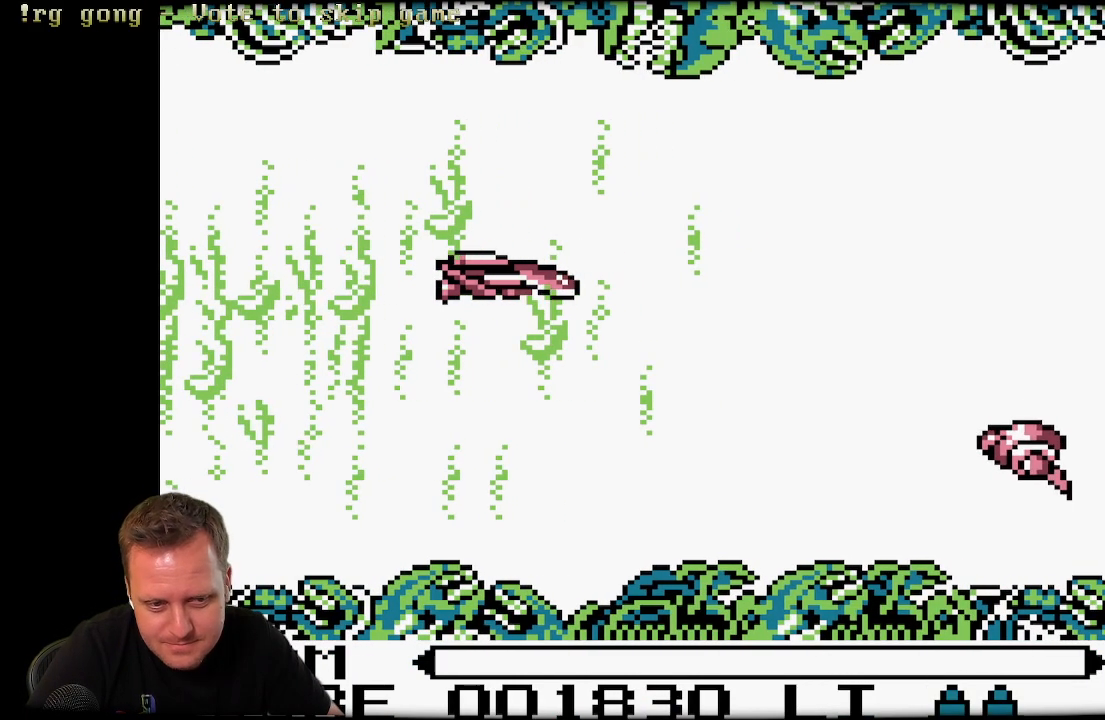
{"buttons": ["DPAD_DOWN"], "left_stick": "center", "right_stick": "center", "events": [[17, "DPAD_DOWN", "down"], [200, "DPAD_RIGHT", "up"]]}
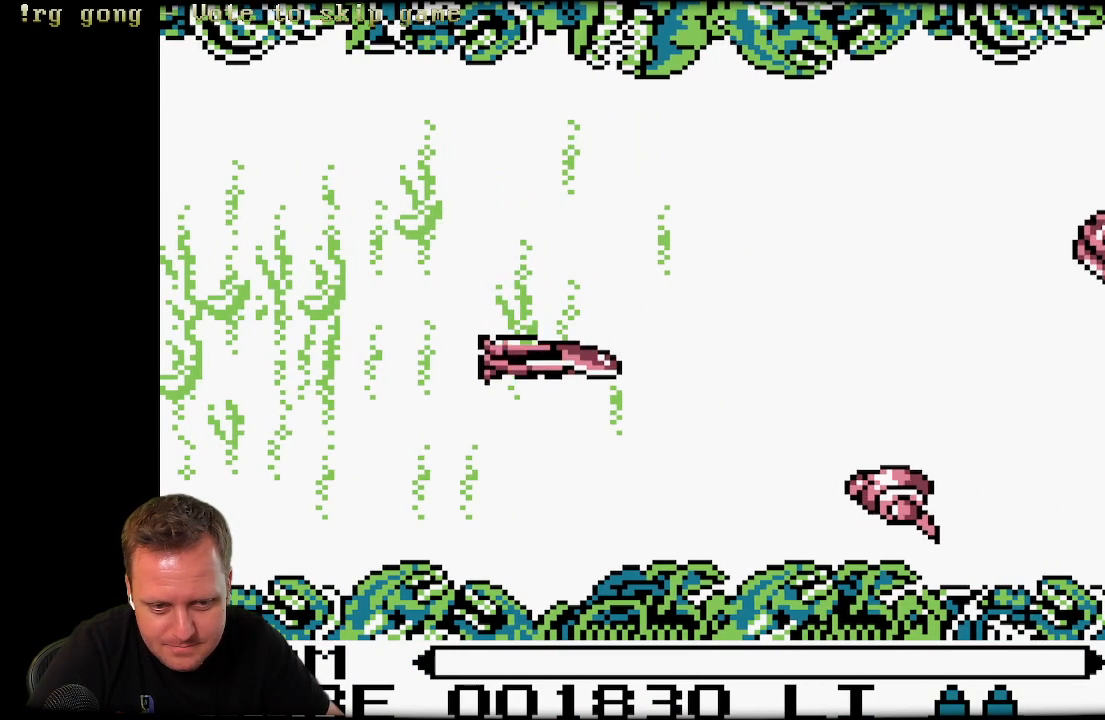
{"buttons": ["DPAD_UP"], "left_stick": "center", "right_stick": "center", "events": [[333, "X", "down"], [367, "DPAD_DOWN", "up"], [450, "X", "up"], [500, "DPAD_UP", "down"]]}
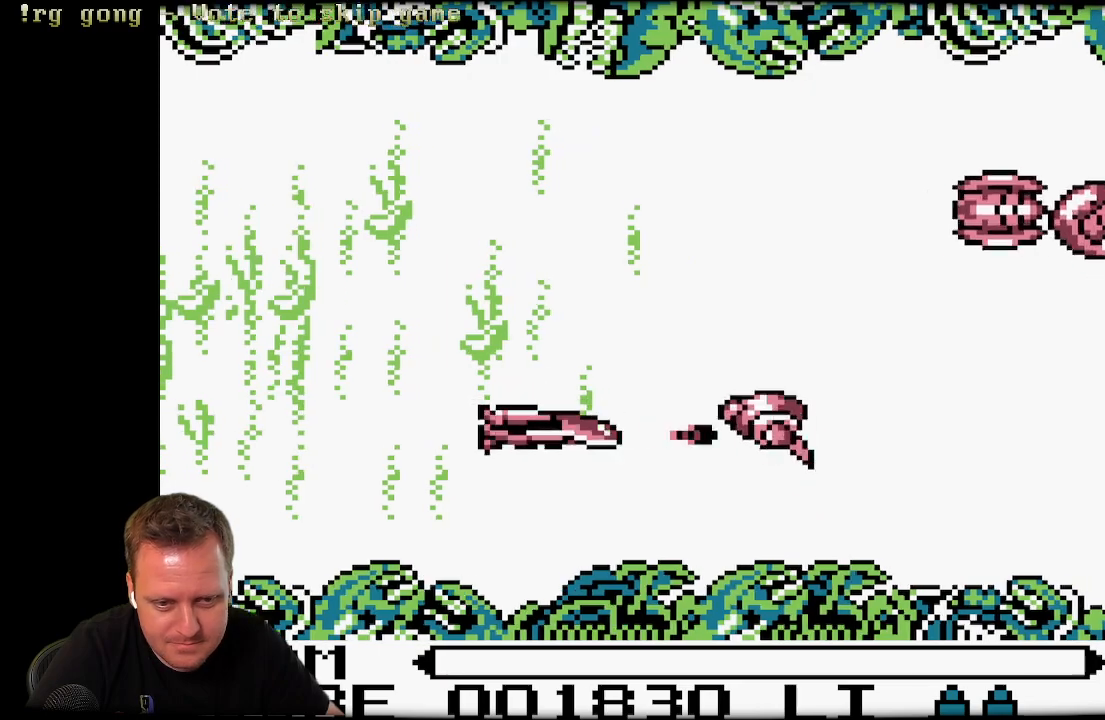
{"buttons": [], "left_stick": "center", "right_stick": "center", "events": [[417, "DPAD_UP", "up"]]}
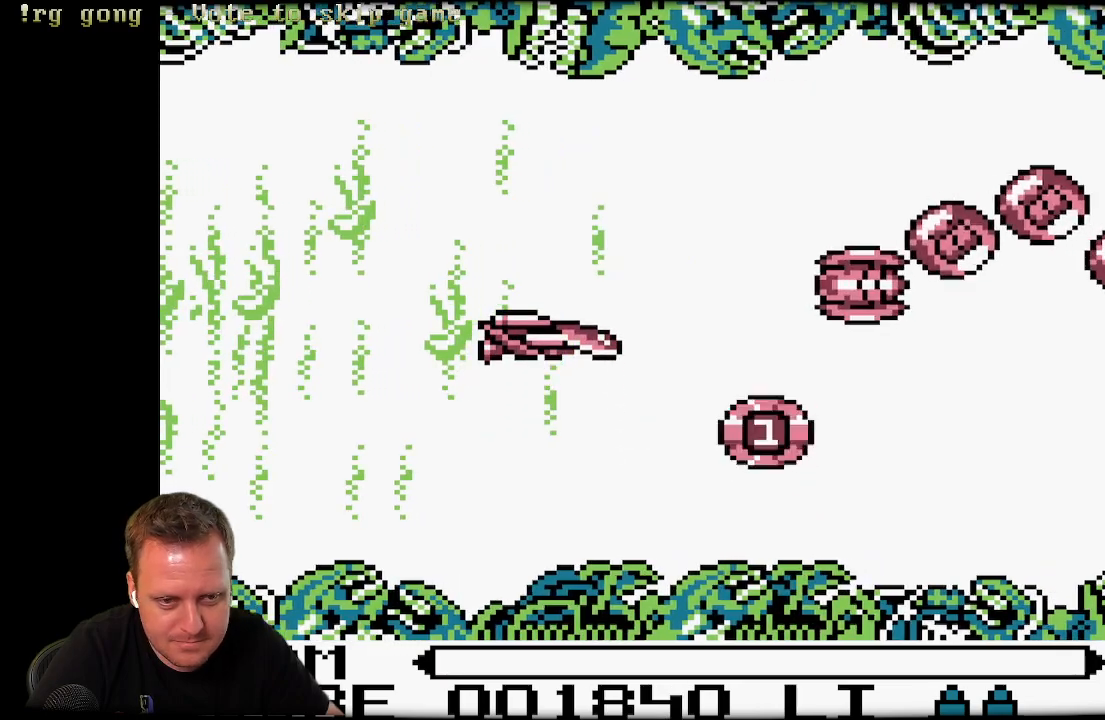
{"buttons": ["DPAD_DOWN", "DPAD_RIGHT"], "left_stick": "center", "right_stick": "center", "events": [[133, "DPAD_LEFT", "down"], [167, "DPAD_UP", "down"], [300, "DPAD_LEFT", "up"], [317, "DPAD_RIGHT", "down"], [317, "DPAD_UP", "up"], [367, "DPAD_DOWN", "down"]]}
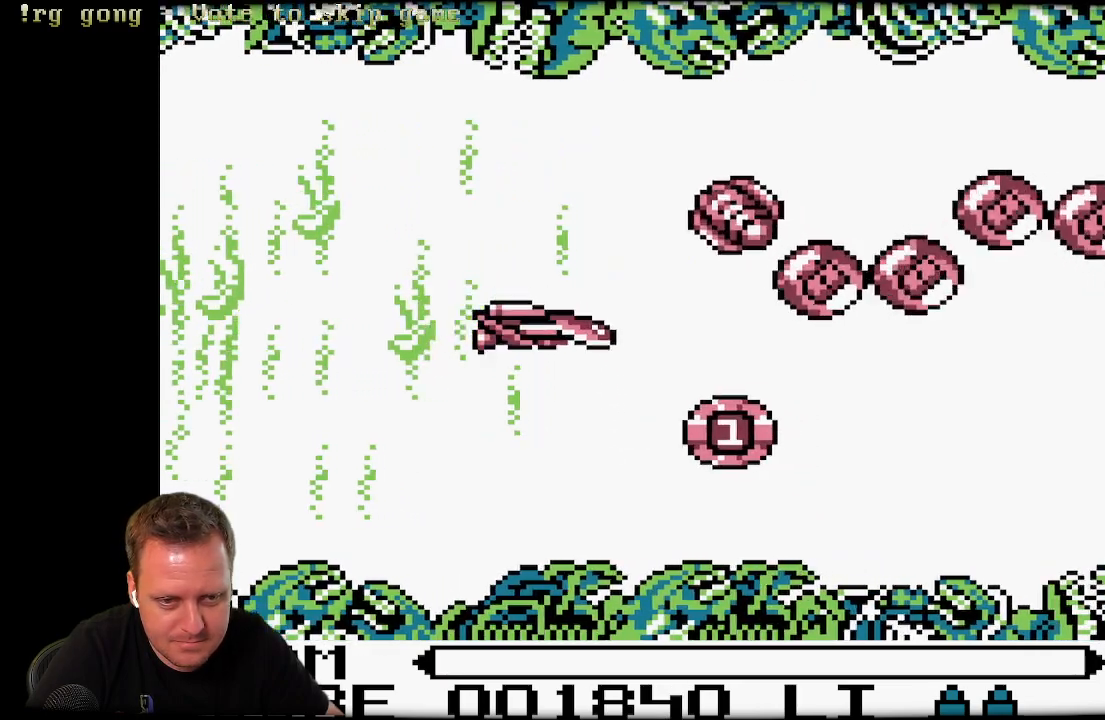
{"buttons": ["DPAD_RIGHT"], "left_stick": "center", "right_stick": "center", "events": [[417, "DPAD_DOWN", "up"]]}
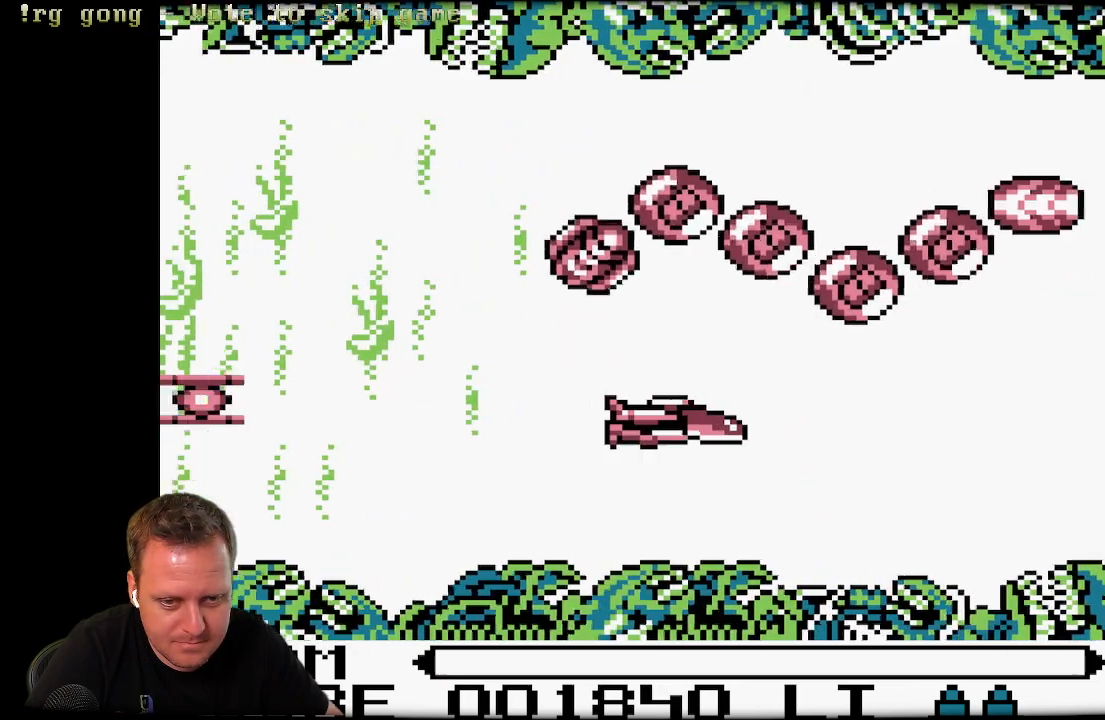
{"buttons": ["DPAD_UP"], "left_stick": "center", "right_stick": "center", "events": [[83, "X", "down"], [250, "X", "up"], [433, "DPAD_RIGHT", "up"], [433, "DPAD_UP", "down"]]}
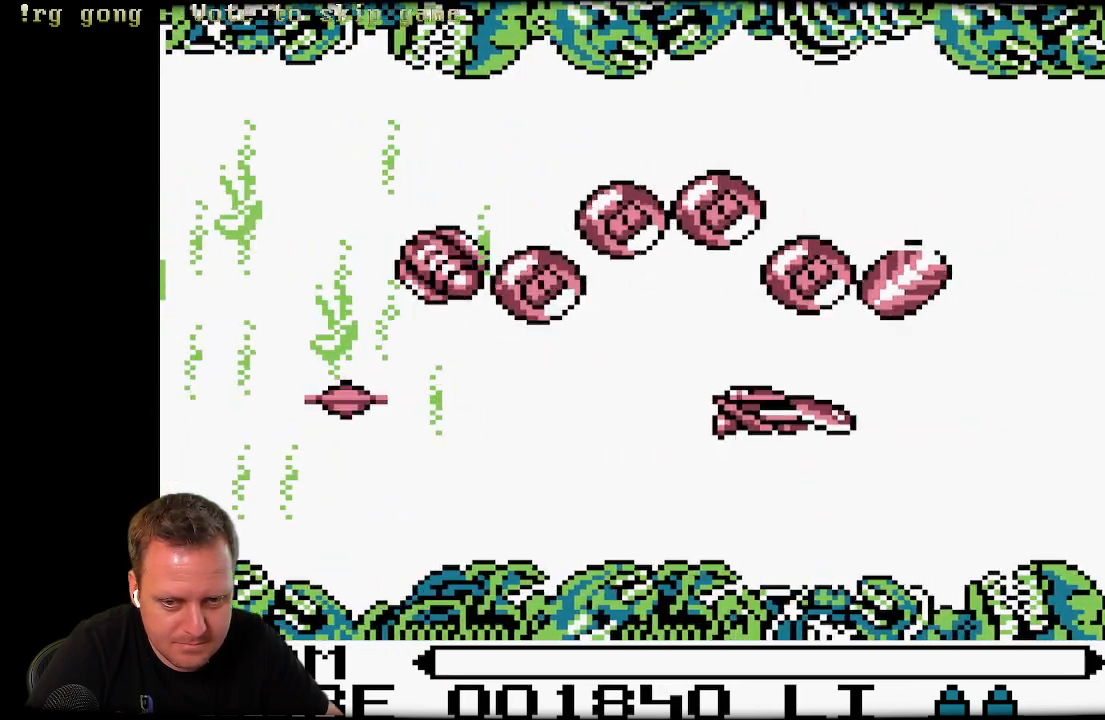
{"buttons": ["X", "DPAD_RIGHT"], "left_stick": "center", "right_stick": "center", "events": [[200, "DPAD_UP", "up"], [200, "X", "down"], [250, "X", "up"], [300, "X", "down"], [333, "DPAD_RIGHT", "down"], [417, "X", "up"], [500, "X", "down"]]}
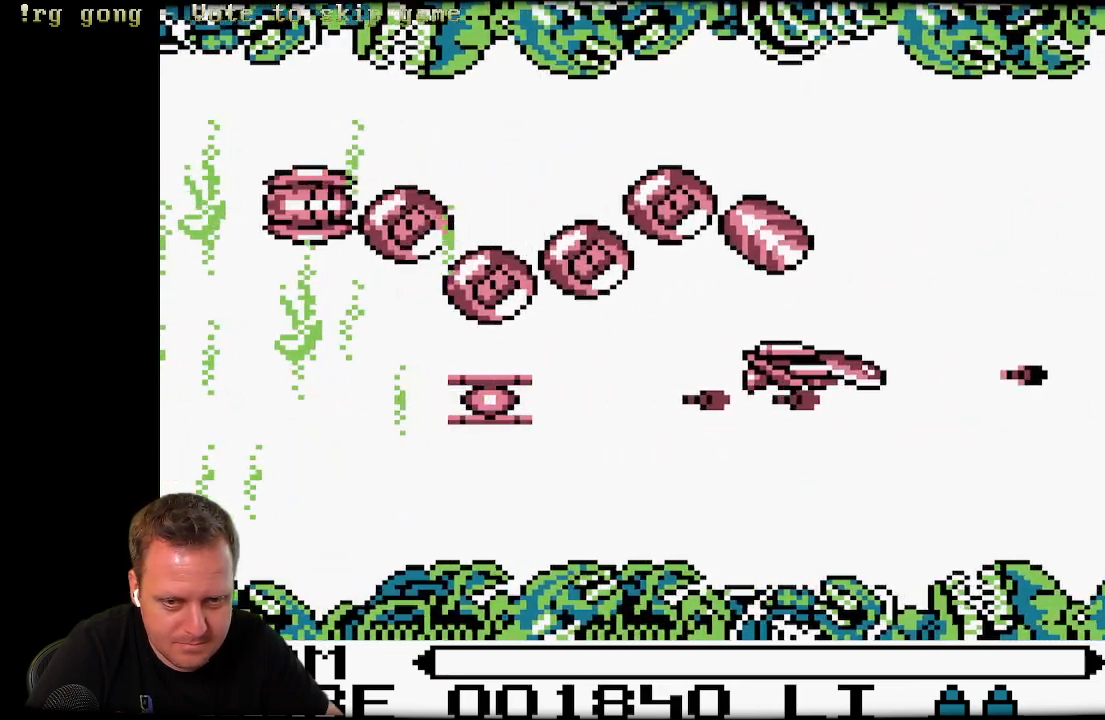
{"buttons": ["DPAD_UP"], "left_stick": "center", "right_stick": "center", "events": [[100, "X", "up"], [167, "DPAD_RIGHT", "up"], [167, "X", "down"], [217, "DPAD_RIGHT", "down"], [267, "X", "up"], [350, "X", "down"], [400, "DPAD_RIGHT", "up"], [400, "DPAD_UP", "down"], [433, "X", "up"]]}
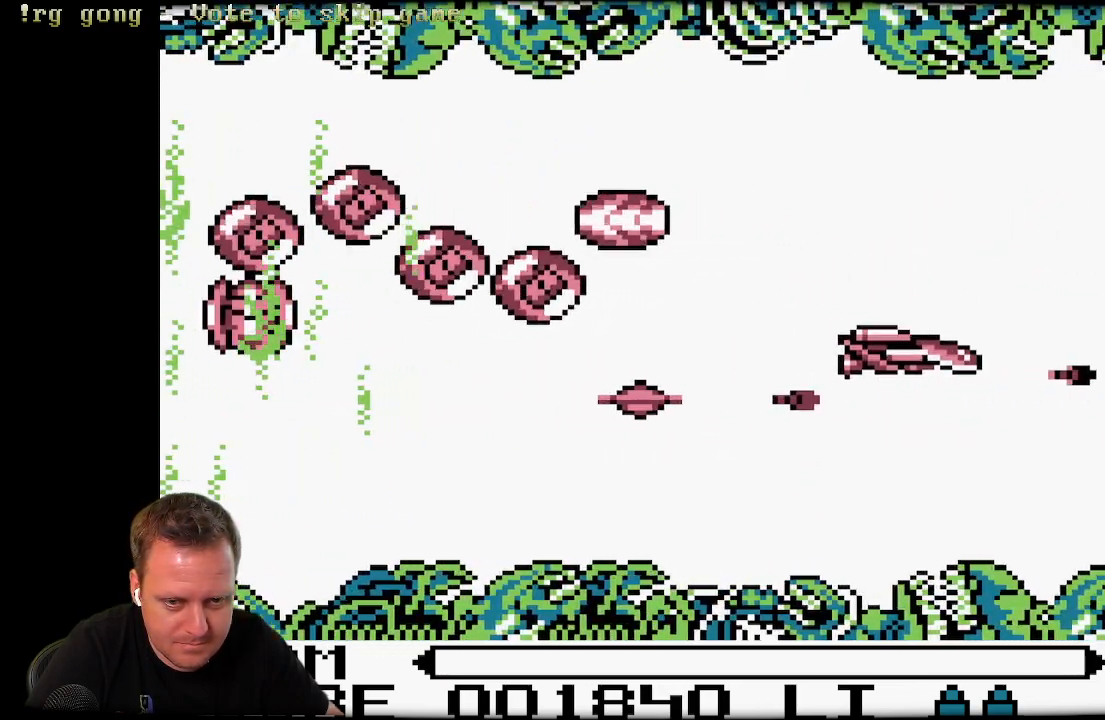
{"buttons": ["X", "DPAD_UP", "DPAD_LEFT"], "left_stick": "center", "right_stick": "center", "events": [[33, "X", "down"], [117, "DPAD_LEFT", "down"], [133, "X", "up"], [217, "X", "down"], [333, "X", "up"], [417, "X", "down"]]}
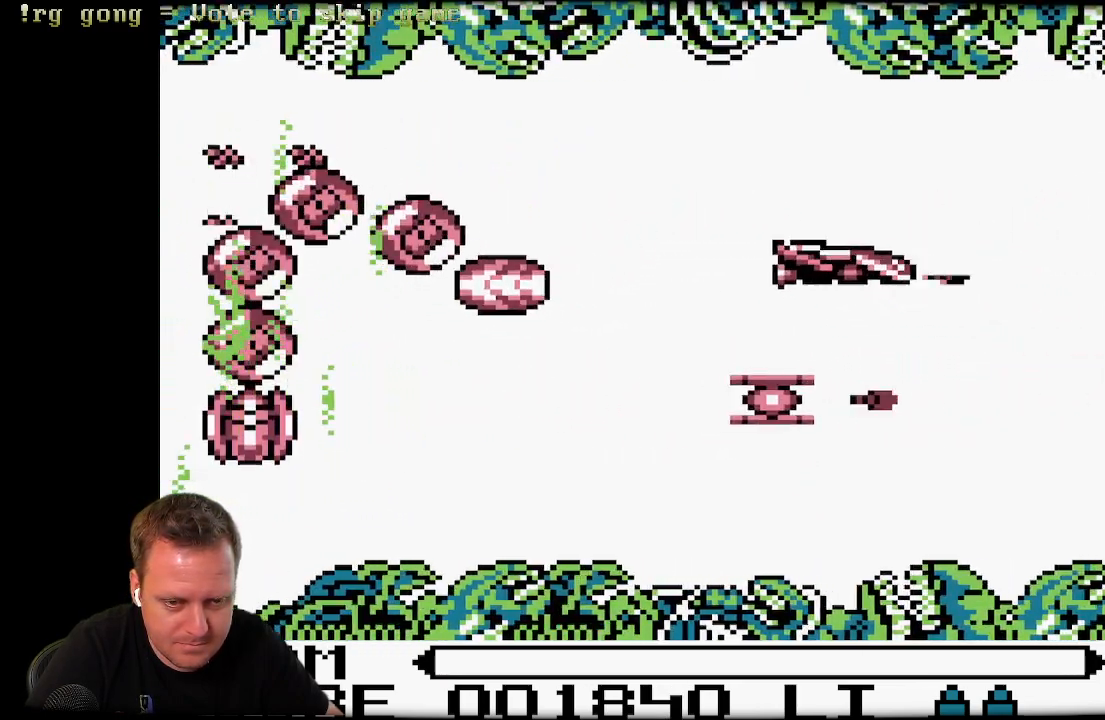
{"buttons": ["DPAD_DOWN", "DPAD_RIGHT"], "left_stick": "center", "right_stick": "center", "events": [[33, "X", "up"], [100, "X", "down"], [217, "X", "up"], [267, "DPAD_UP", "up"], [300, "DPAD_DOWN", "down"], [300, "X", "down"], [350, "DPAD_LEFT", "up"], [383, "DPAD_RIGHT", "down"], [417, "X", "up"]]}
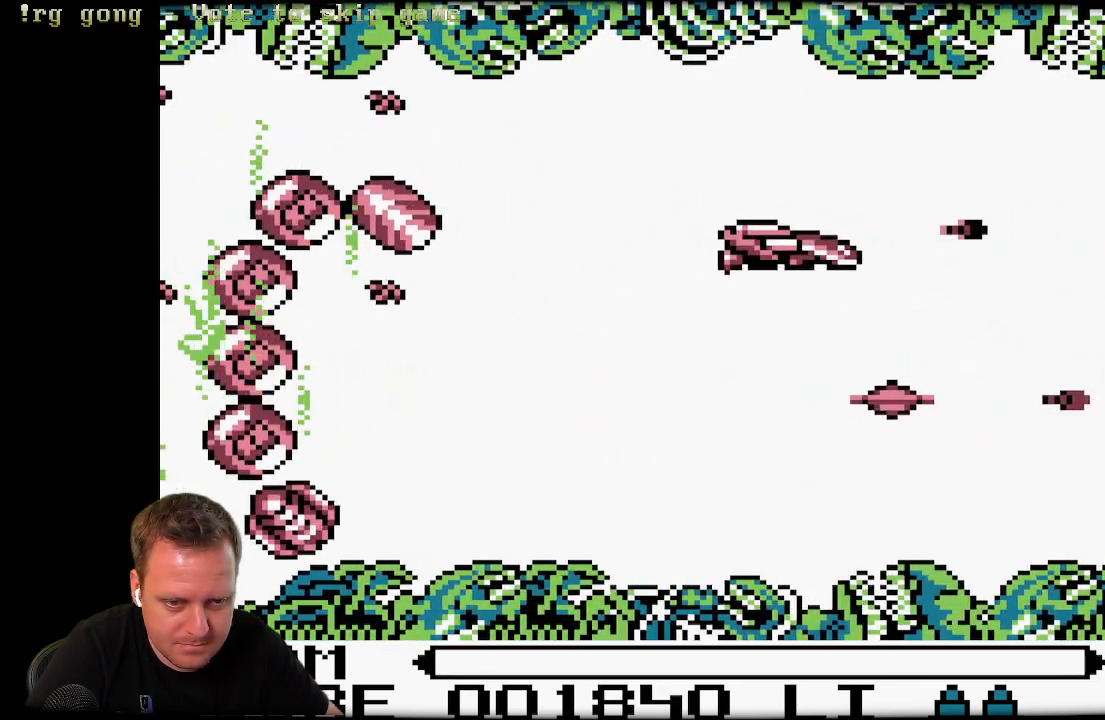
{"buttons": ["A", "X", "DPAD_DOWN", "DPAD_LEFT"], "left_stick": "center", "right_stick": "center", "events": [[17, "X", "down"], [117, "X", "up"], [200, "X", "down"], [300, "DPAD_RIGHT", "up"], [317, "X", "up"], [350, "DPAD_LEFT", "down"], [400, "A", "down"], [417, "X", "down"]]}
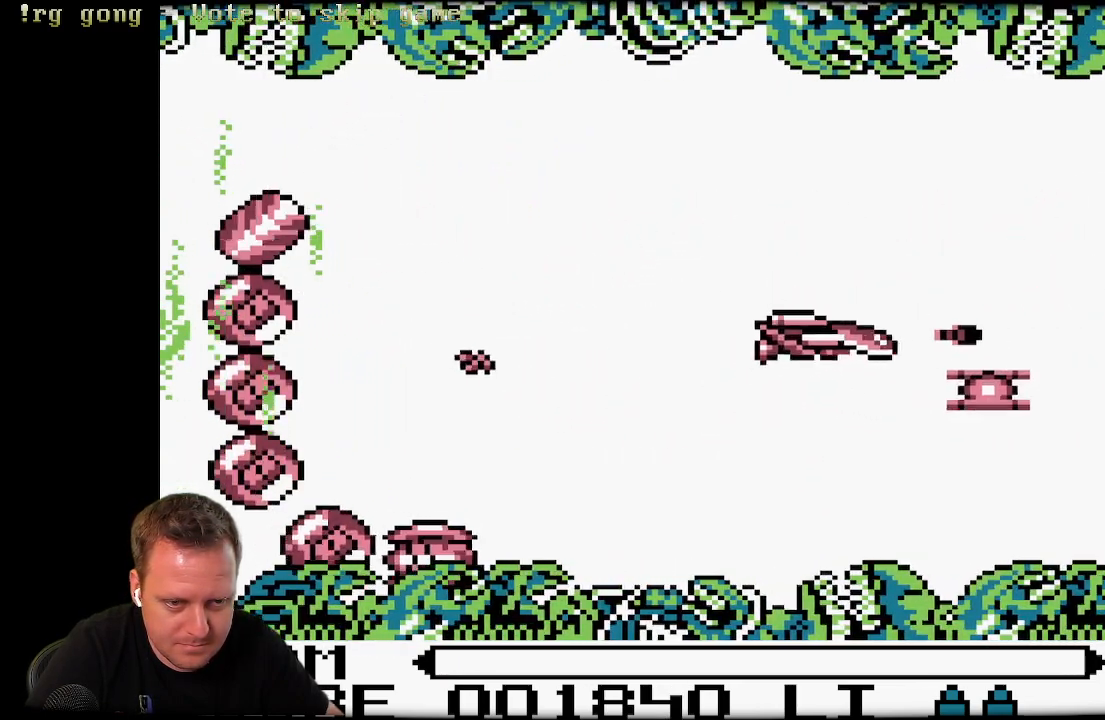
{"buttons": ["DPAD_UP", "DPAD_LEFT"], "left_stick": "center", "right_stick": "center", "events": [[17, "DPAD_DOWN", "up"], [233, "DPAD_UP", "down"], [350, "A", "up"], [367, "X", "up"]]}
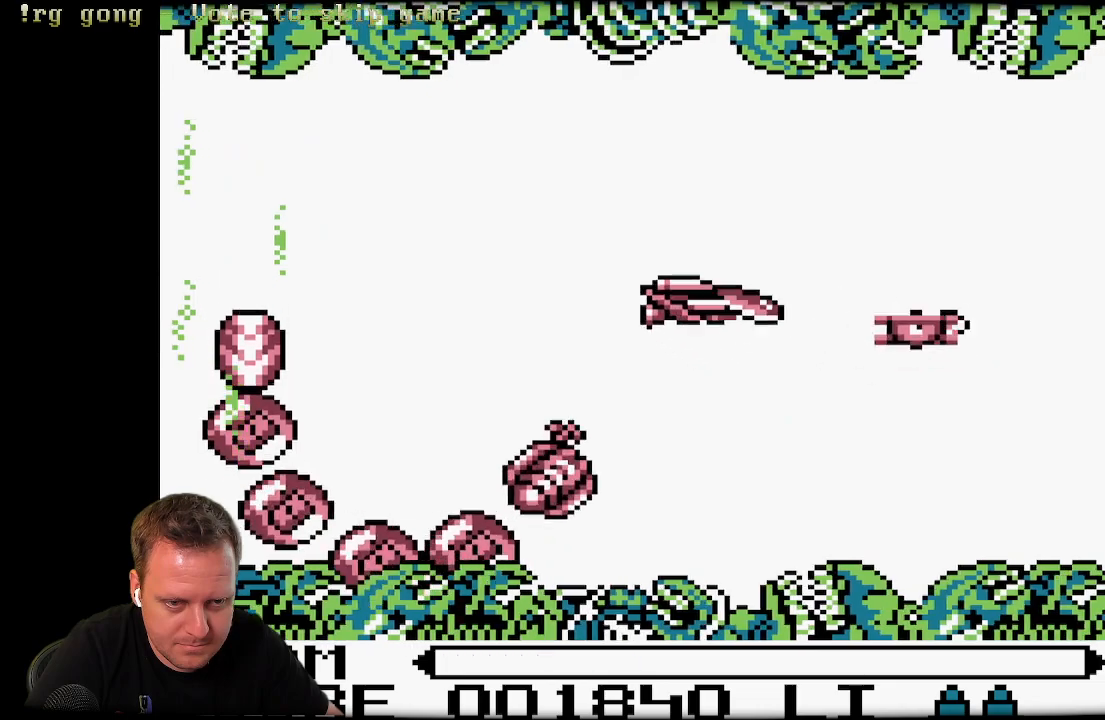
{"buttons": ["X", "DPAD_RIGHT"], "left_stick": "center", "right_stick": "center", "events": [[17, "DPAD_LEFT", "up"], [167, "DPAD_RIGHT", "down"], [267, "DPAD_UP", "up"], [267, "X", "down"]]}
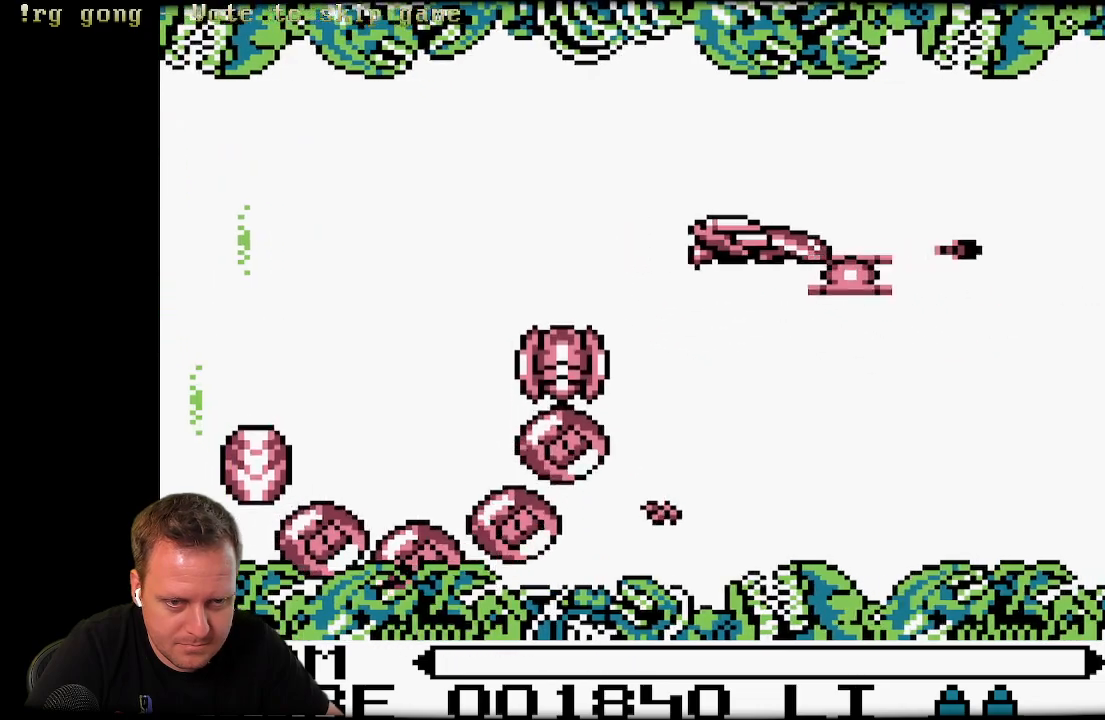
{"buttons": ["X", "DPAD_RIGHT"], "left_stick": "center", "right_stick": "center", "events": [[383, "DPAD_UP", "down"], [400, "DPAD_RIGHT", "up"], [417, "DPAD_LEFT", "down"], [483, "DPAD_LEFT", "up"], [500, "DPAD_RIGHT", "down"], [500, "DPAD_UP", "up"]]}
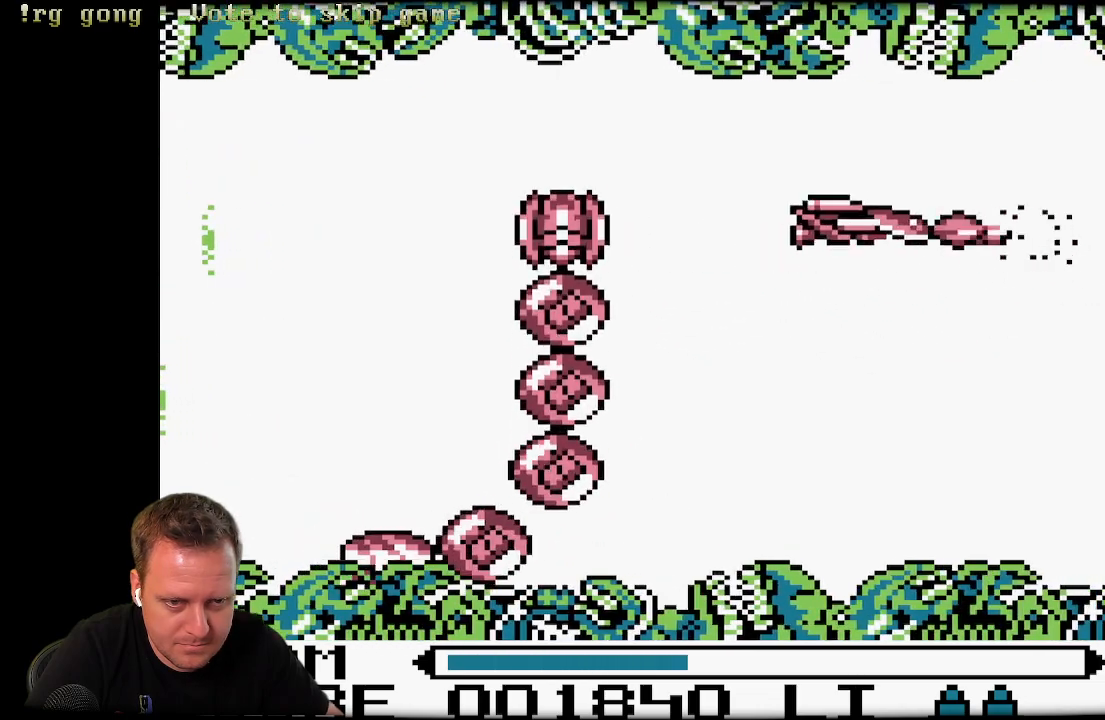
{"buttons": ["X", "DPAD_DOWN", "DPAD_LEFT"], "left_stick": "center", "right_stick": "center", "events": [[50, "DPAD_DOWN", "down"], [100, "DPAD_RIGHT", "up"], [233, "DPAD_LEFT", "down"]]}
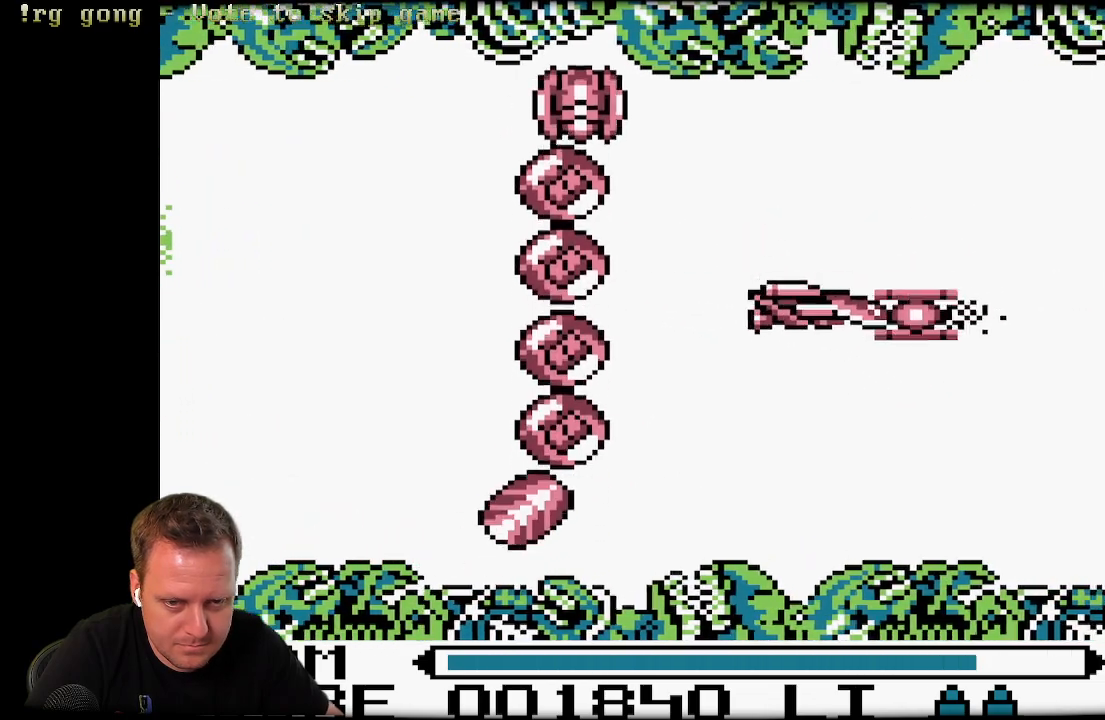
{"buttons": ["X", "DPAD_DOWN"], "left_stick": "center", "right_stick": "center", "events": [[233, "DPAD_LEFT", "up"]]}
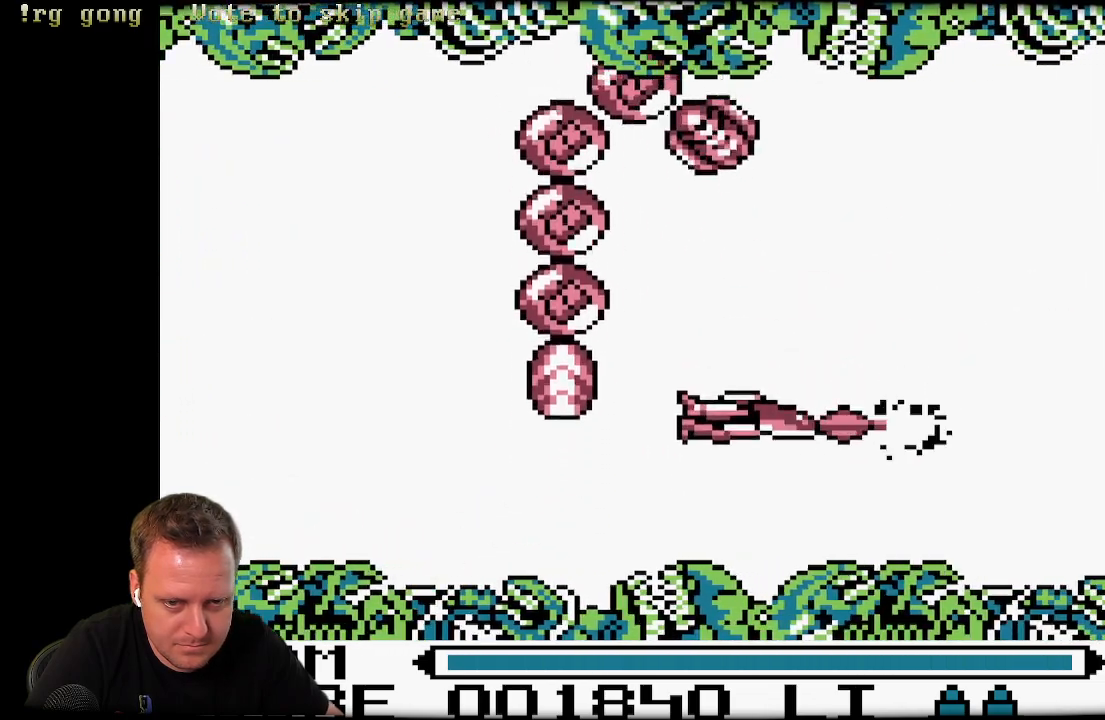
{"buttons": ["X", "DPAD_LEFT"], "left_stick": "center", "right_stick": "center", "events": [[50, "DPAD_LEFT", "down"], [333, "DPAD_DOWN", "up"]]}
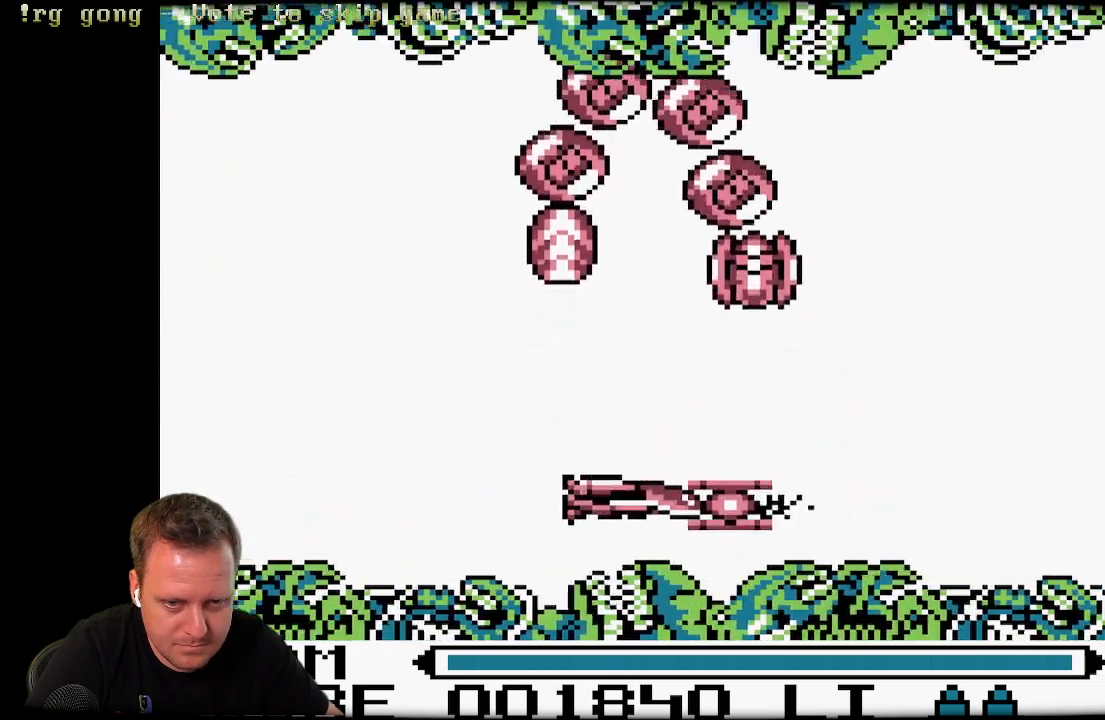
{"buttons": ["X", "DPAD_UP", "DPAD_LEFT"], "left_stick": "center", "right_stick": "center", "events": [[100, "DPAD_UP", "down"]]}
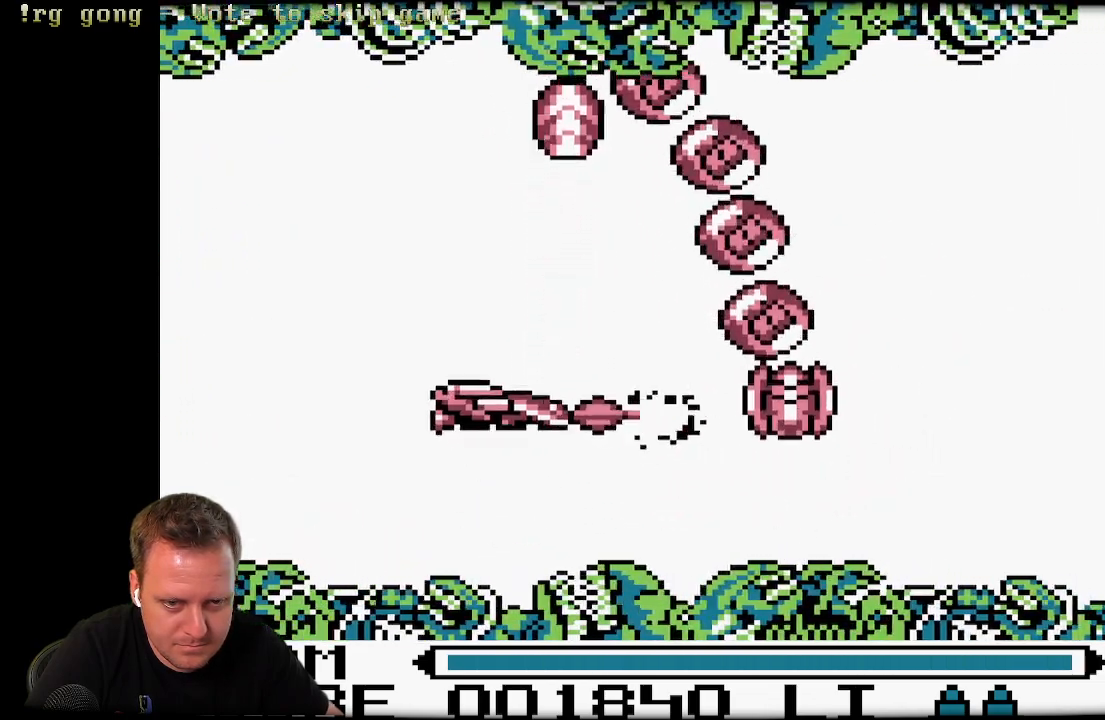
{"buttons": ["X", "DPAD_UP", "DPAD_LEFT"], "left_stick": "center", "right_stick": "center", "events": [[83, "X", "up"], [133, "X", "down"], [167, "DPAD_UP", "up"], [217, "DPAD_DOWN", "down"], [217, "DPAD_LEFT", "up"], [233, "X", "up"], [300, "X", "down"], [383, "DPAD_DOWN", "up"], [383, "X", "up"], [450, "DPAD_LEFT", "down"], [450, "DPAD_UP", "down"], [450, "X", "down"]]}
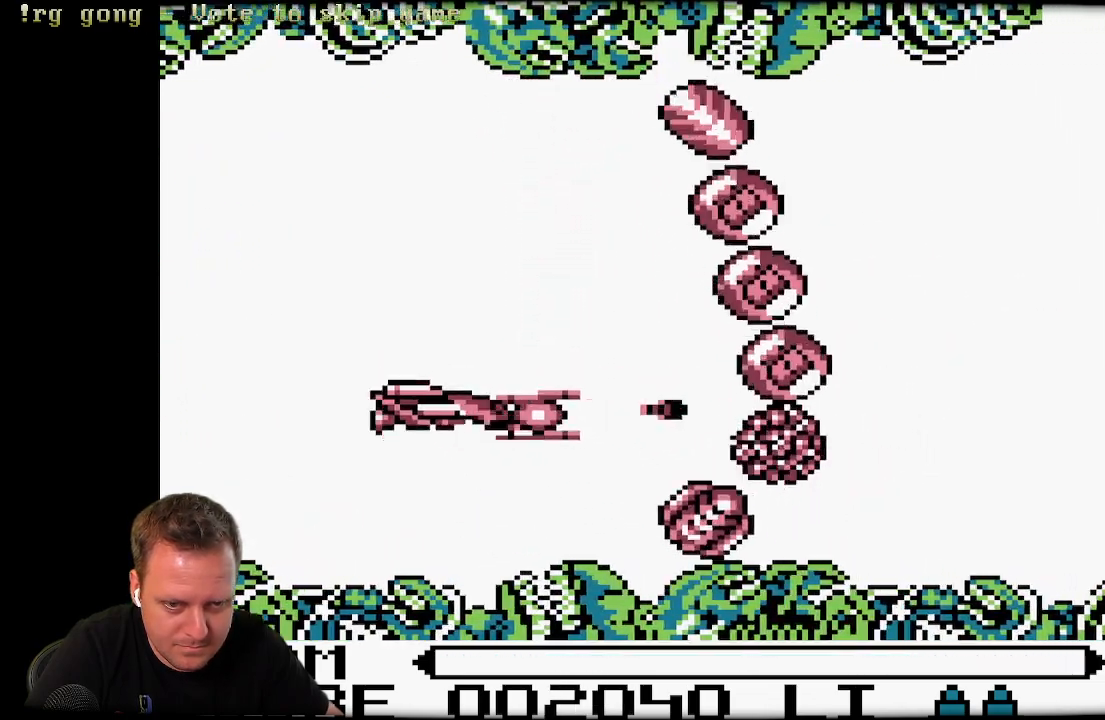
{"buttons": ["X", "DPAD_RIGHT"], "left_stick": "center", "right_stick": "center", "events": [[50, "X", "up"], [117, "DPAD_LEFT", "up"], [117, "X", "down"], [200, "X", "up"], [267, "X", "down"], [333, "DPAD_RIGHT", "down"], [350, "X", "up"], [417, "X", "down"], [450, "DPAD_UP", "up"]]}
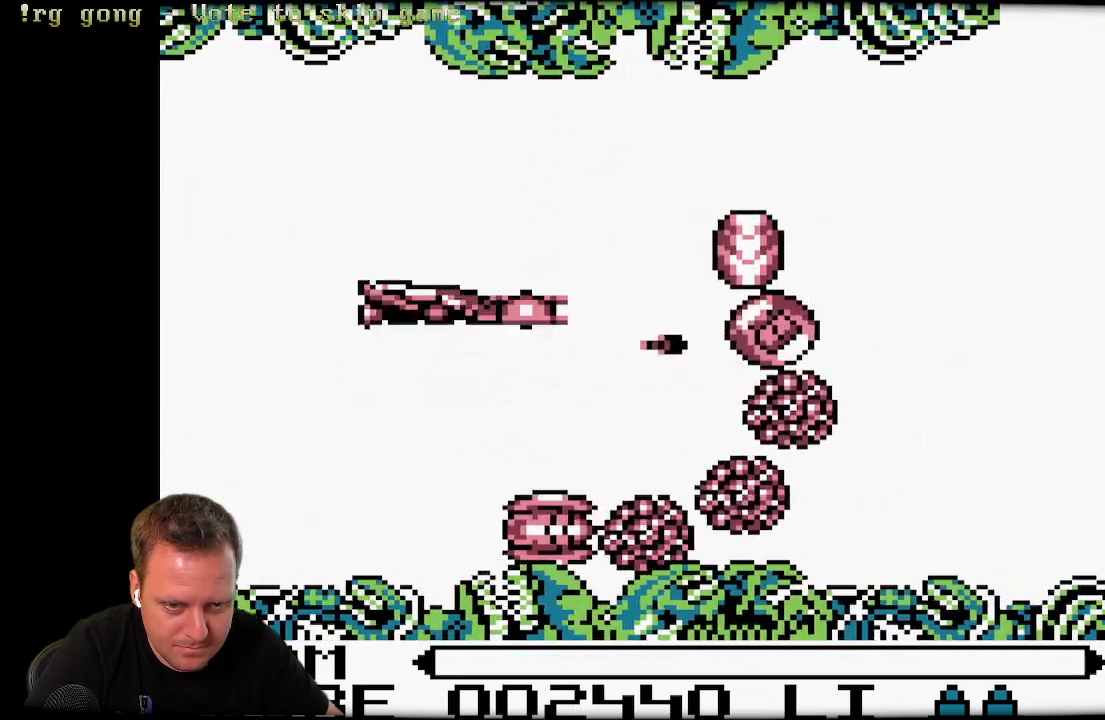
{"buttons": ["X", "DPAD_RIGHT"], "left_stick": "center", "right_stick": "center", "events": [[17, "X", "up"], [33, "DPAD_UP", "down"], [100, "X", "down"], [167, "X", "up"], [267, "X", "down"], [350, "DPAD_UP", "up"]]}
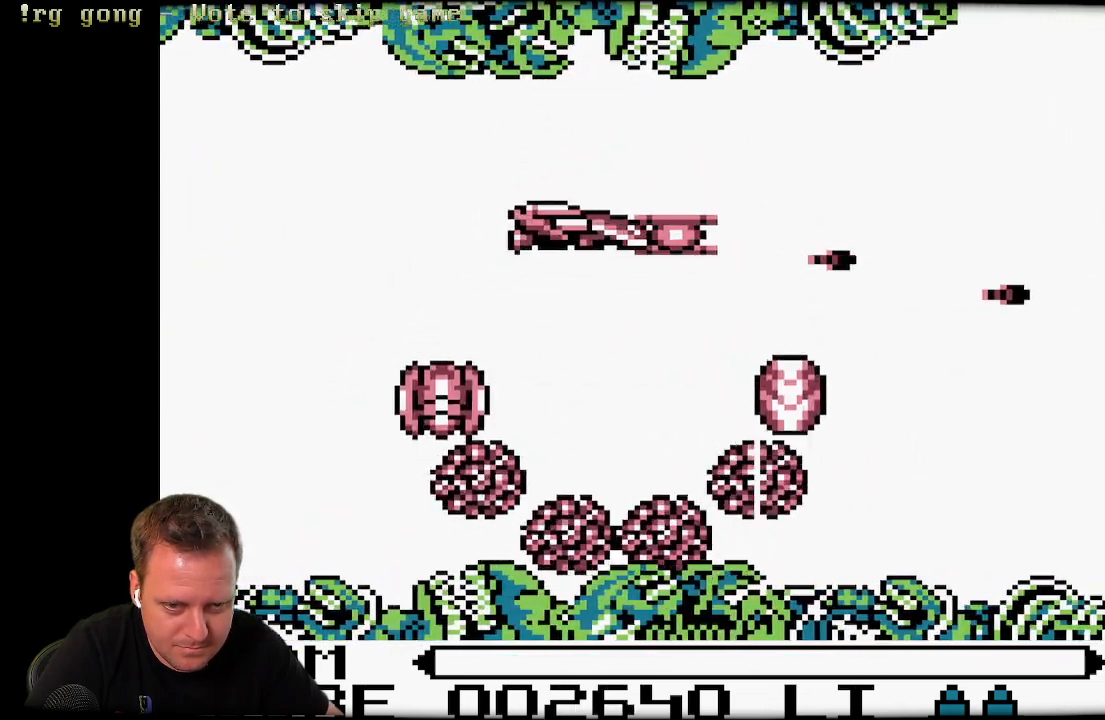
{"buttons": ["X", "DPAD_DOWN", "DPAD_RIGHT"], "left_stick": "center", "right_stick": "center", "events": [[250, "DPAD_DOWN", "down"]]}
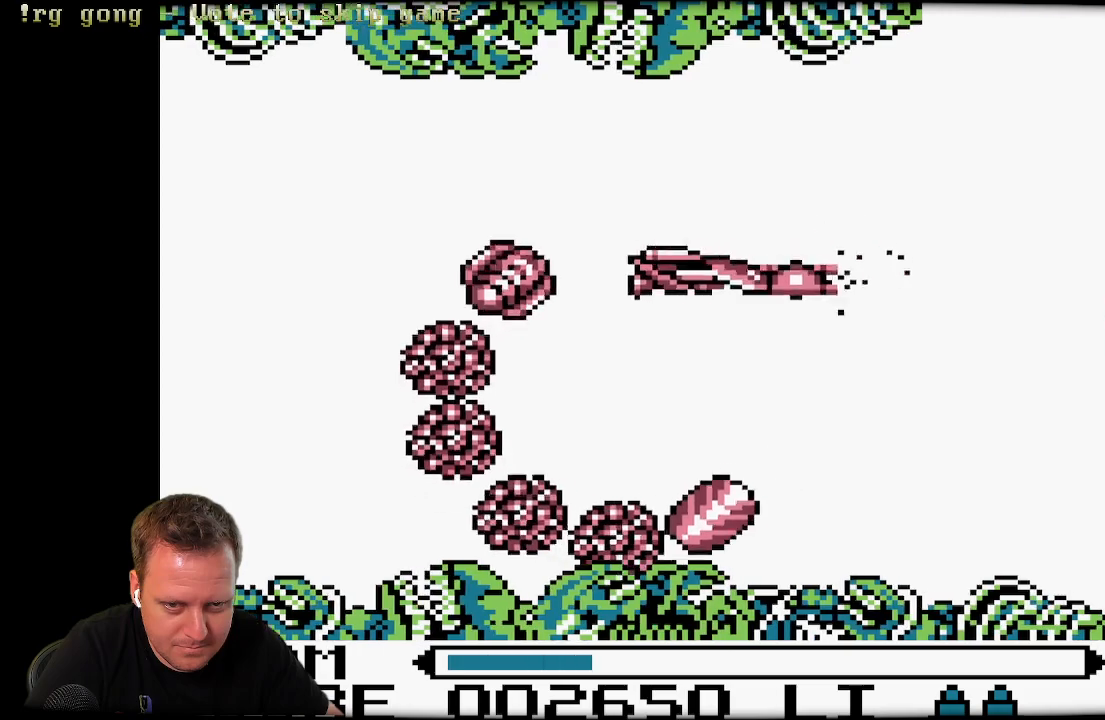
{"buttons": ["X", "DPAD_DOWN", "DPAD_LEFT"], "left_stick": "center", "right_stick": "center", "events": [[167, "DPAD_RIGHT", "up"], [383, "DPAD_LEFT", "down"]]}
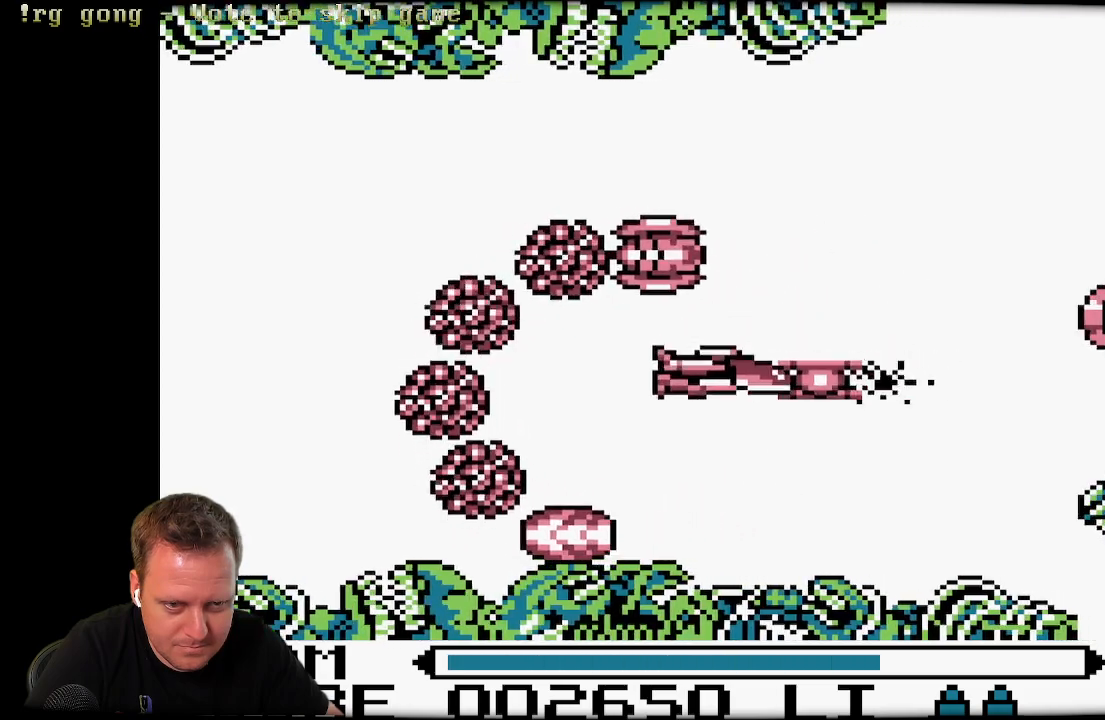
{"buttons": [], "left_stick": "center", "right_stick": "center", "events": [[150, "X", "up"], [200, "DPAD_LEFT", "up"], [200, "X", "down"], [283, "DPAD_LEFT", "down"], [300, "X", "up"], [433, "DPAD_DOWN", "up"], [433, "X", "down"], [450, "DPAD_LEFT", "up"], [467, "DPAD_UP", "down"], [483, "DPAD_UP", "up"], [500, "X", "up"]]}